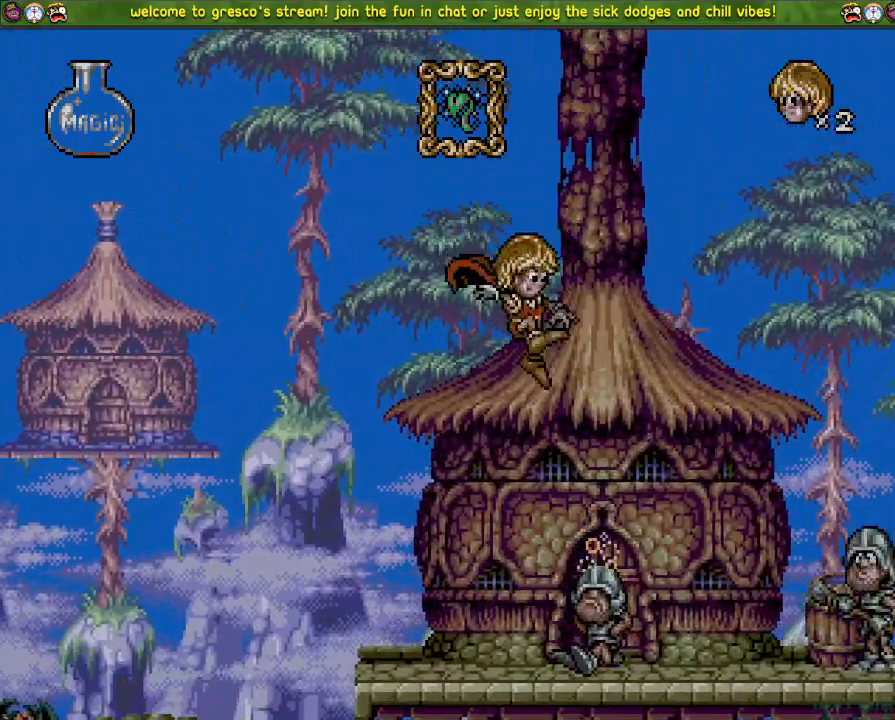
Gameplay with a controller (PlayStation layout); each line is a JSON object with the inputs held at the frame after it. "events" lists button and stick changes between this image and that frame as [ms after this image, input, new state], when the widget could be followed in between.
{"buttons": [], "left_stick": "center", "right_stick": "center", "events": [[417, "DPAD_DOWN", "up"]]}
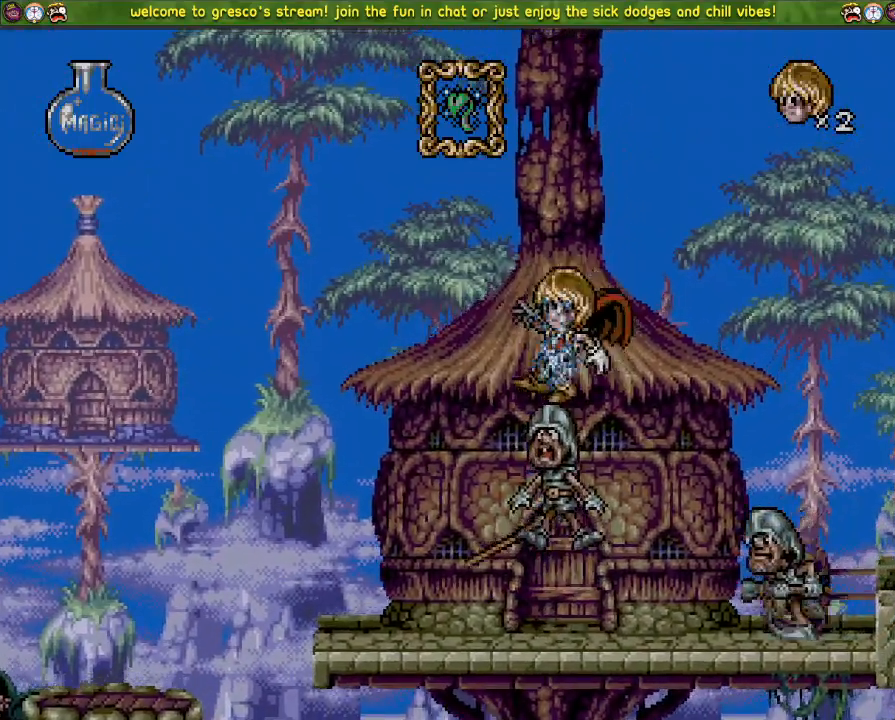
{"buttons": ["DPAD_DOWN"], "left_stick": "center", "right_stick": "center", "events": [[34, "DPAD_LEFT", "down"], [150, "CROSS", "down"], [351, "CROSS", "up"], [501, "DPAD_DOWN", "down"], [501, "DPAD_LEFT", "up"]]}
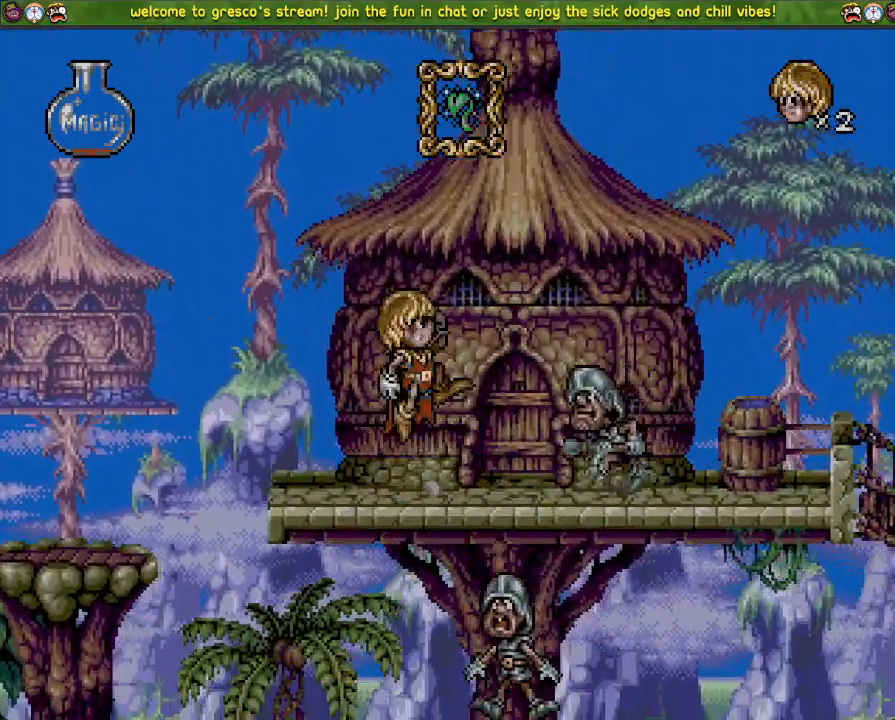
{"buttons": ["CROSS", "DPAD_LEFT"], "left_stick": "center", "right_stick": "center", "events": [[17, "CROSS", "down"], [450, "DPAD_DOWN", "up"], [450, "DPAD_LEFT", "down"]]}
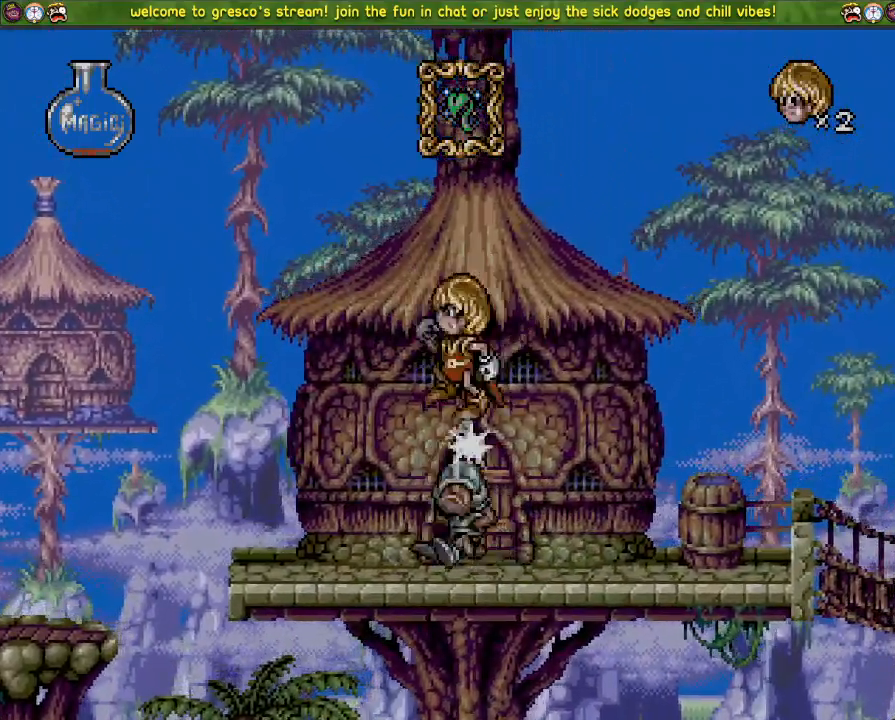
{"buttons": ["CROSS", "DPAD_DOWN"], "left_stick": "center", "right_stick": "center", "events": [[301, "DPAD_DOWN", "down"], [301, "DPAD_LEFT", "up"]]}
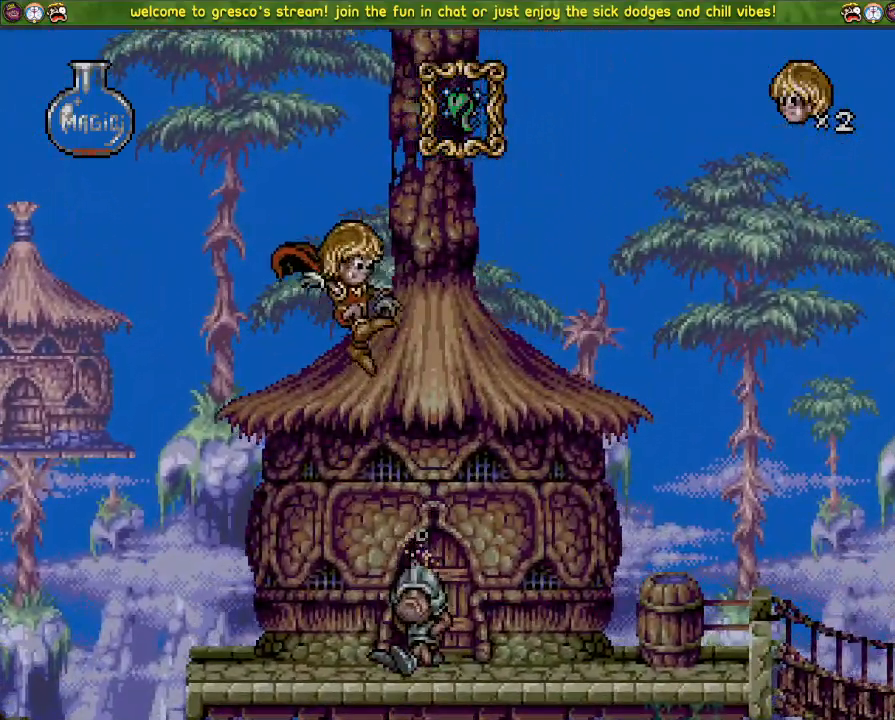
{"buttons": [], "left_stick": "center", "right_stick": "center", "events": [[50, "DPAD_DOWN", "up"], [367, "CROSS", "up"]]}
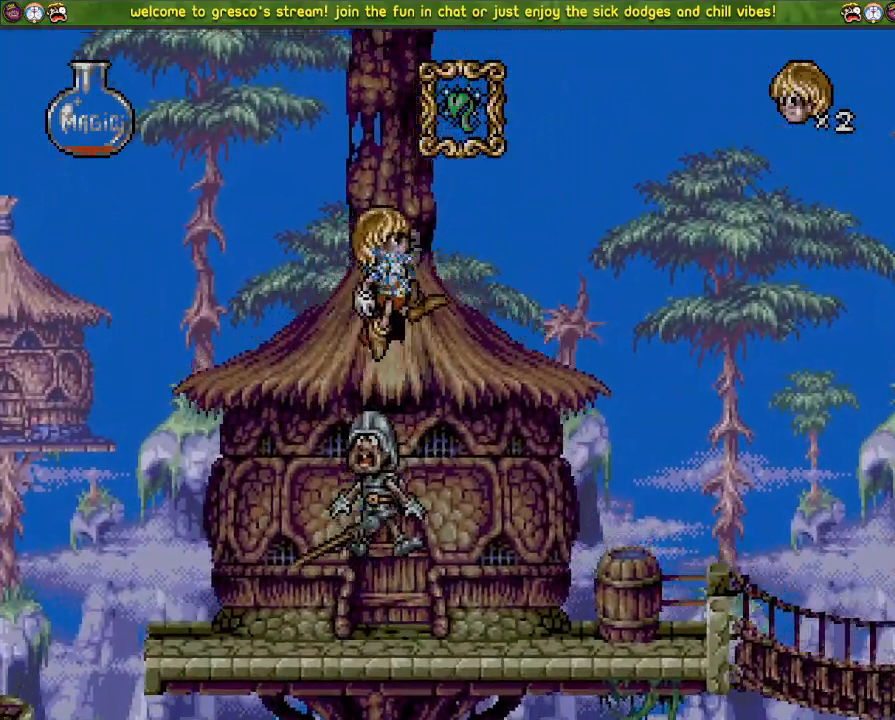
{"buttons": ["DPAD_LEFT"], "left_stick": "center", "right_stick": "center", "events": [[134, "DPAD_LEFT", "down"]]}
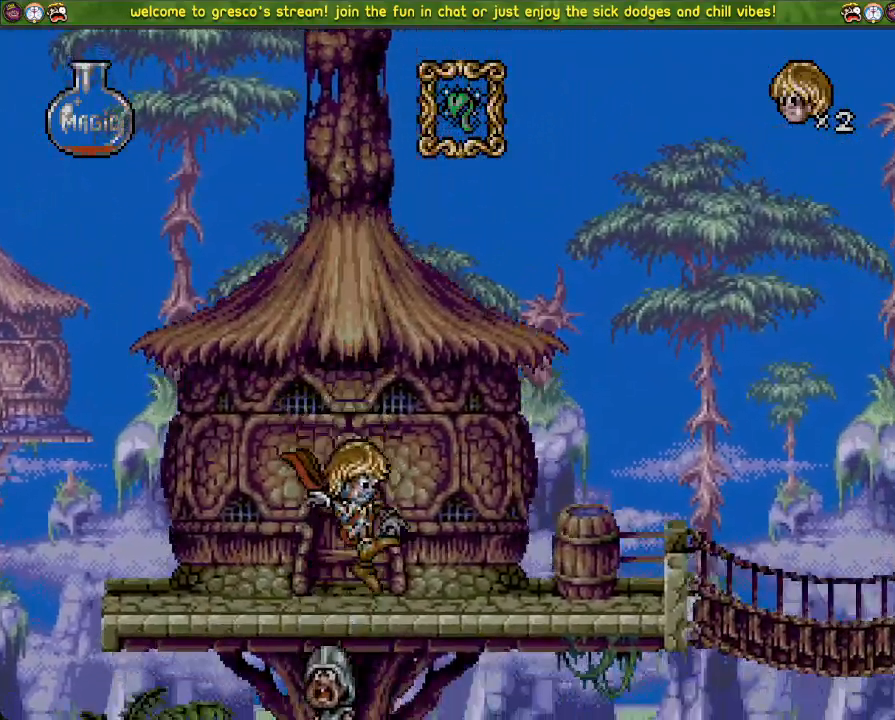
{"buttons": ["DPAD_DOWN"], "left_stick": "center", "right_stick": "center", "events": [[300, "DPAD_LEFT", "up"], [434, "DPAD_DOWN", "down"]]}
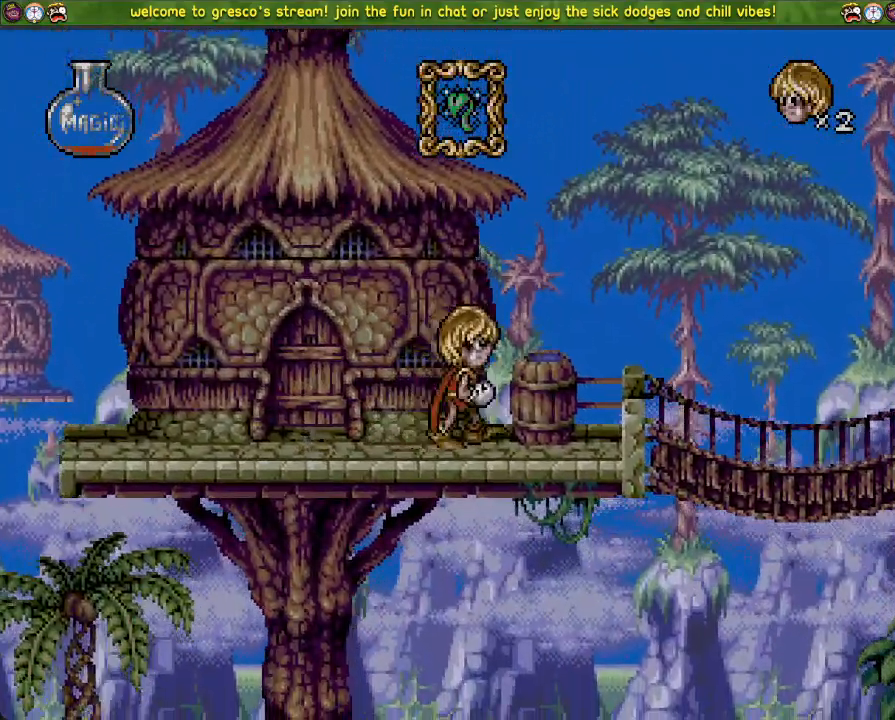
{"buttons": [], "left_stick": "center", "right_stick": "center", "events": [[134, "DPAD_DOWN", "up"], [167, "DPAD_LEFT", "down"], [251, "DPAD_LEFT", "up"]]}
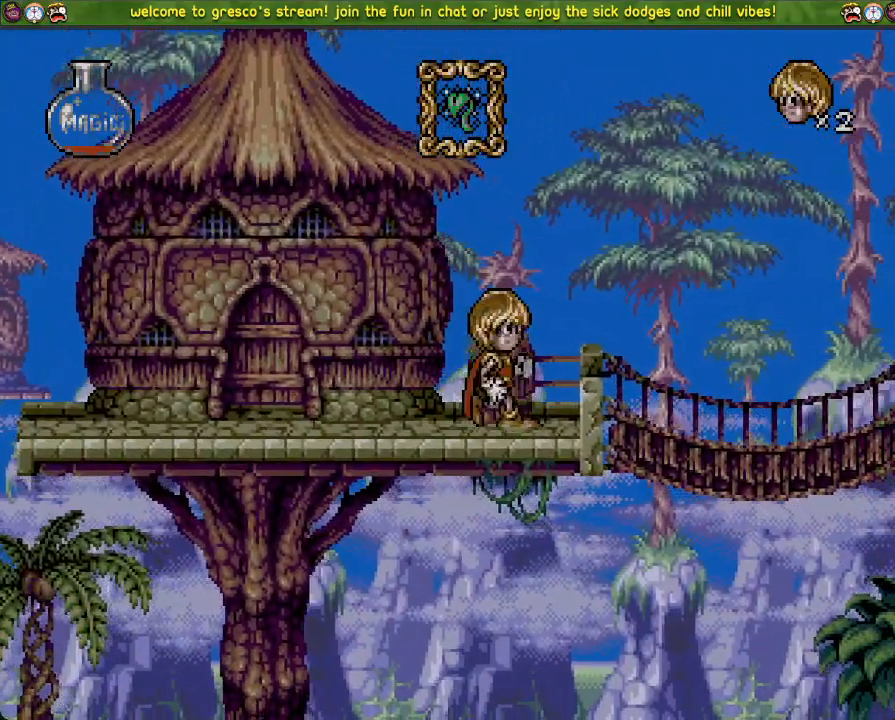
{"buttons": [], "left_stick": "center", "right_stick": "center", "events": []}
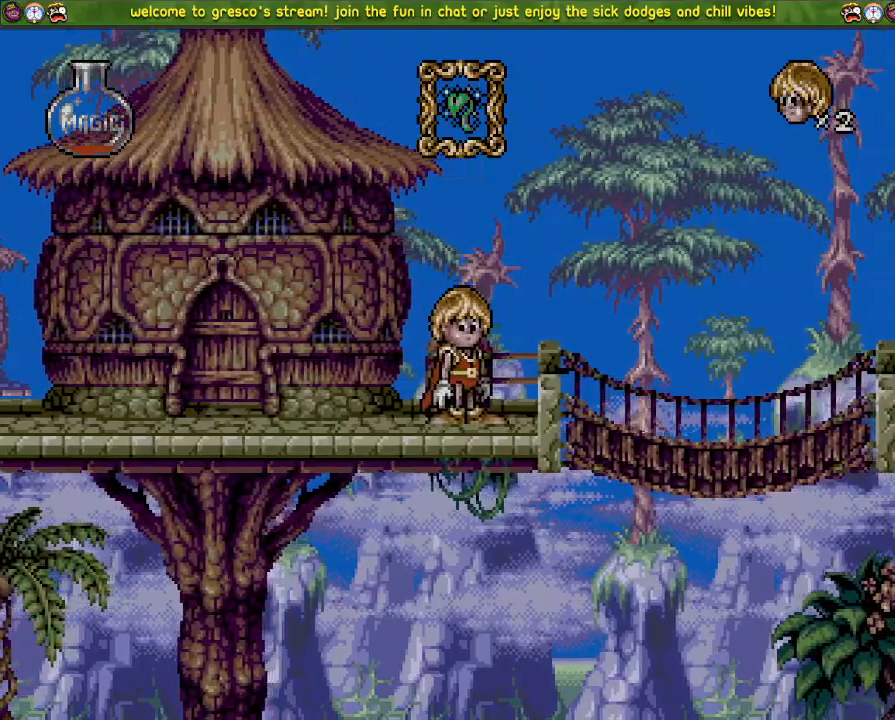
{"buttons": [], "left_stick": "center", "right_stick": "center", "events": []}
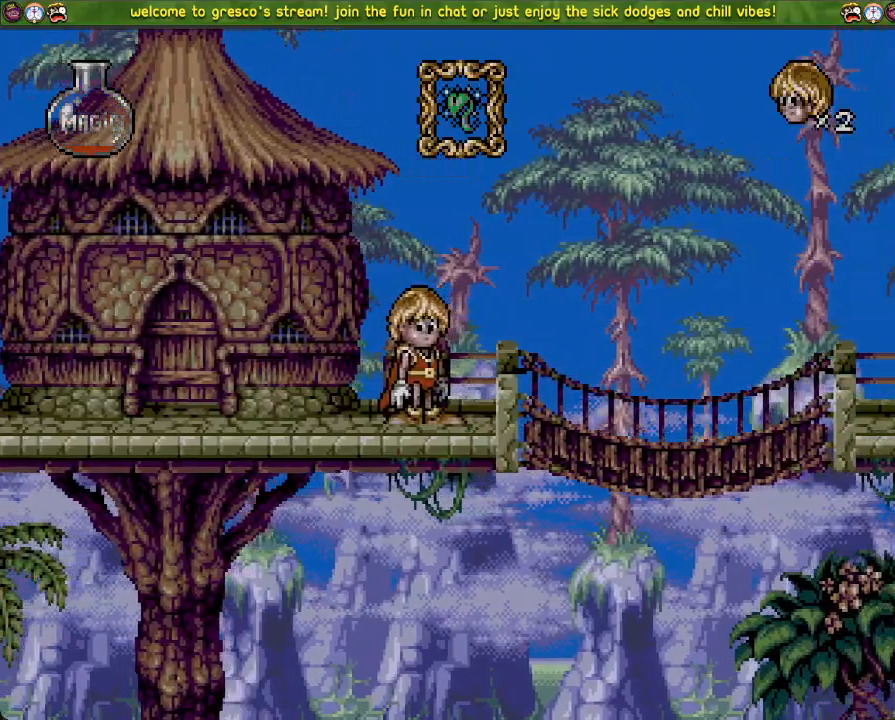
{"buttons": [], "left_stick": "center", "right_stick": "center", "events": []}
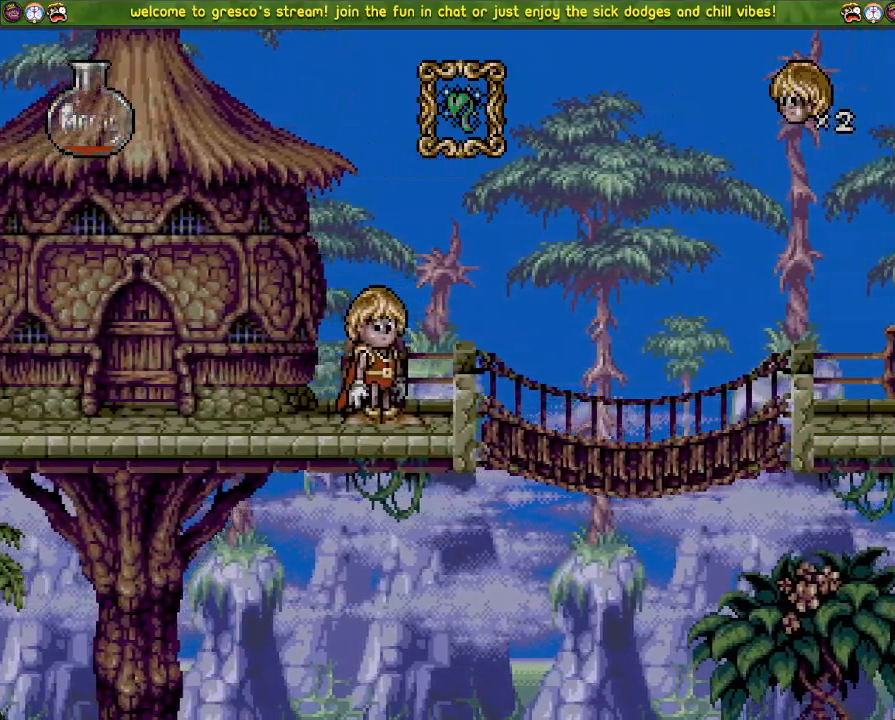
{"buttons": [], "left_stick": "center", "right_stick": "center", "events": []}
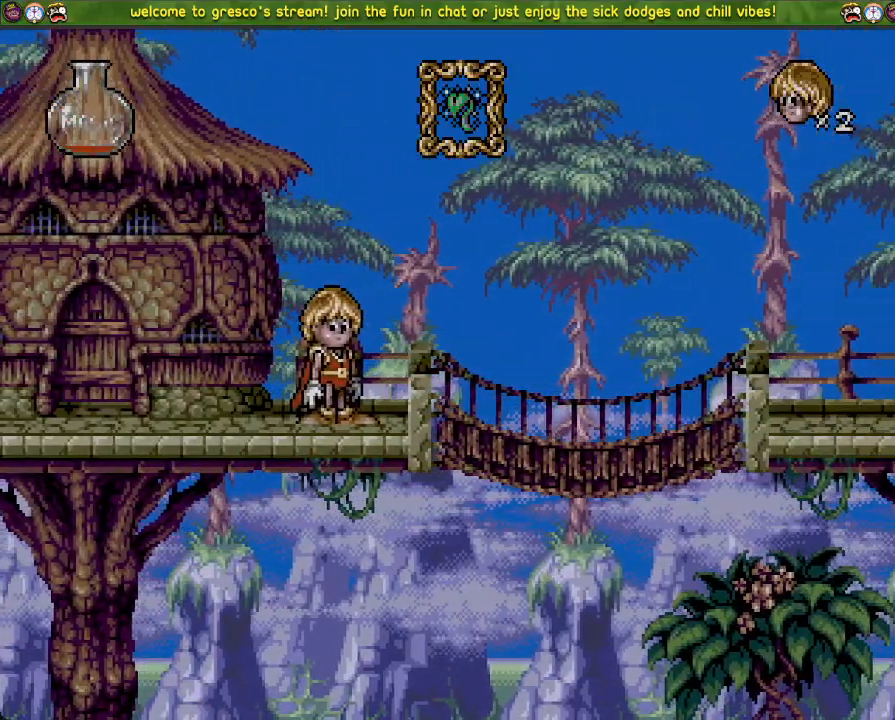
{"buttons": [], "left_stick": "center", "right_stick": "center", "events": []}
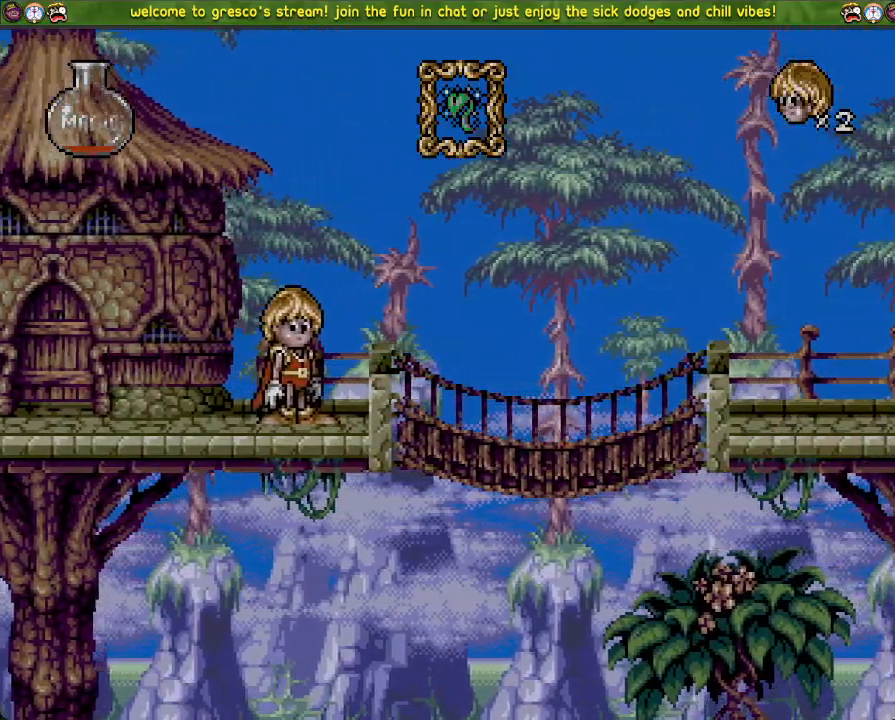
{"buttons": ["DPAD_LEFT"], "left_stick": "center", "right_stick": "center", "events": [[334, "DPAD_LEFT", "down"]]}
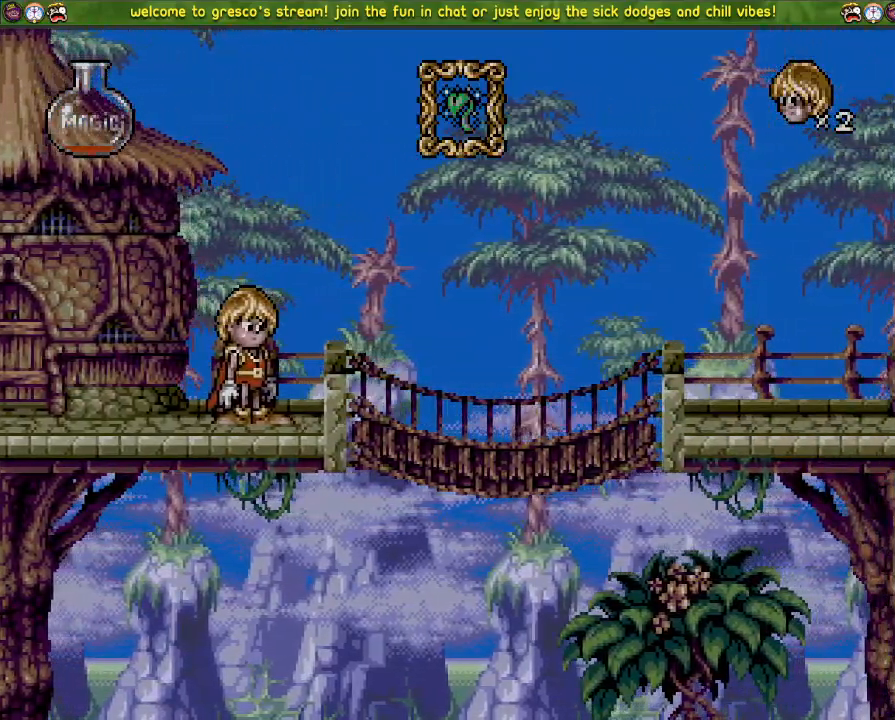
{"buttons": ["DPAD_LEFT"], "left_stick": "center", "right_stick": "center", "events": [[83, "CROSS", "down"], [467, "CROSS", "up"]]}
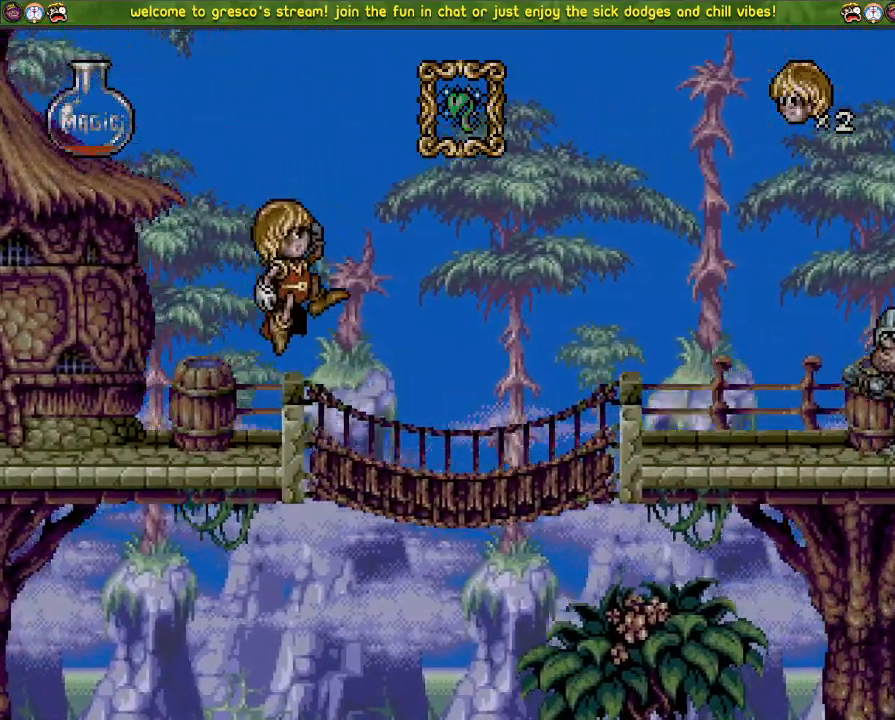
{"buttons": ["CROSS", "DPAD_LEFT"], "left_stick": "center", "right_stick": "center", "events": [[484, "CROSS", "down"]]}
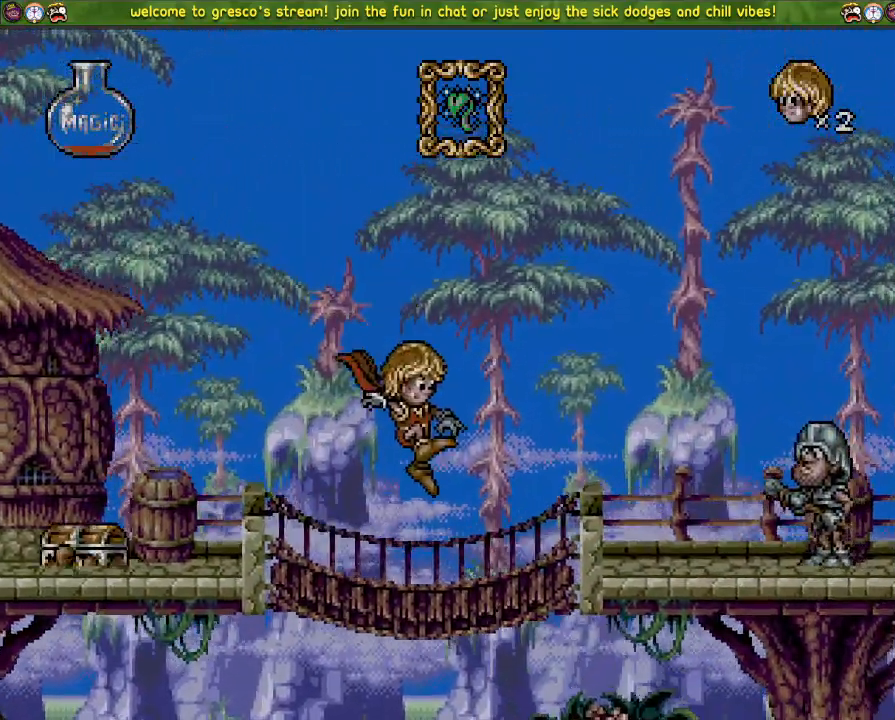
{"buttons": ["CROSS", "DPAD_LEFT"], "left_stick": "center", "right_stick": "center", "events": []}
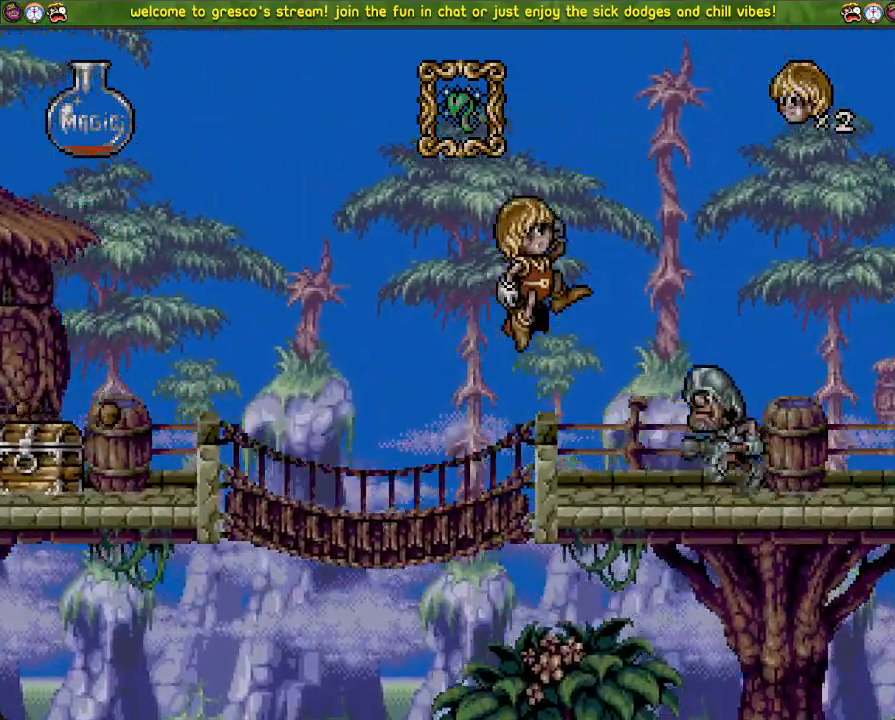
{"buttons": ["CROSS", "DPAD_DOWN"], "left_stick": "center", "right_stick": "left", "events": [[84, "R3", "down"], [84, "right_stick", "left"], [201, "DPAD_LEFT", "up"], [234, "DPAD_DOWN", "down"], [267, "R3", "up"]]}
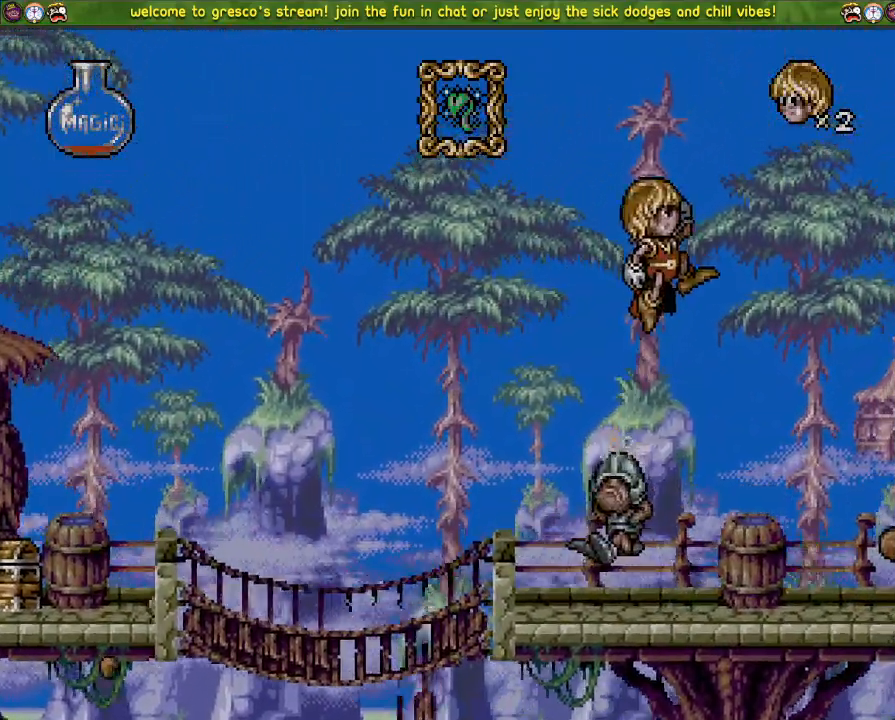
{"buttons": ["CROSS"], "left_stick": "center", "right_stick": "left", "events": [[133, "DPAD_DOWN", "up"], [133, "right_stick", "center"], [150, "DPAD_LEFT", "down"], [384, "DPAD_LEFT", "up"], [434, "right_stick", "left"]]}